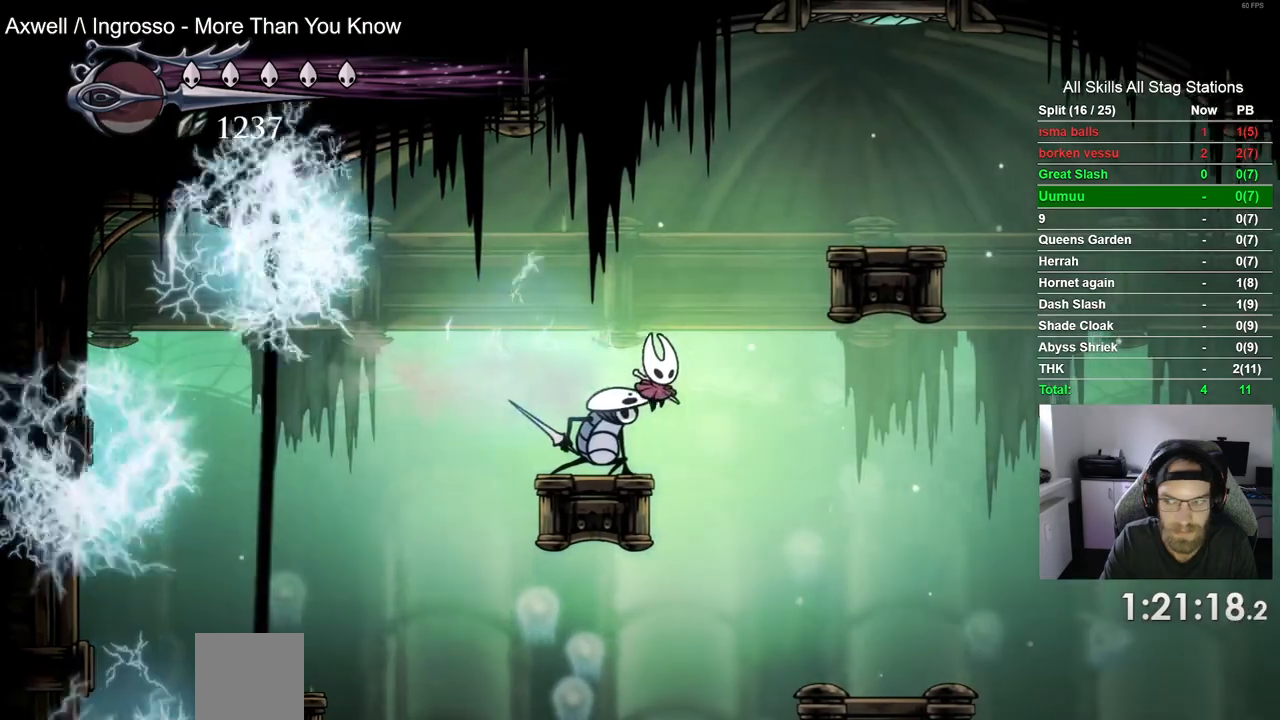
Gameplay with a controller (PlayStation layout); each line is a JSON object with the inputs held at the frame after it. "events" lists button and stick changes between this image and that frame as [ms after this image, input, new state], when the widget could be followed in between.
{"buttons": ["DPAD_RIGHT"], "left_stick": "center", "right_stick": "center", "events": []}
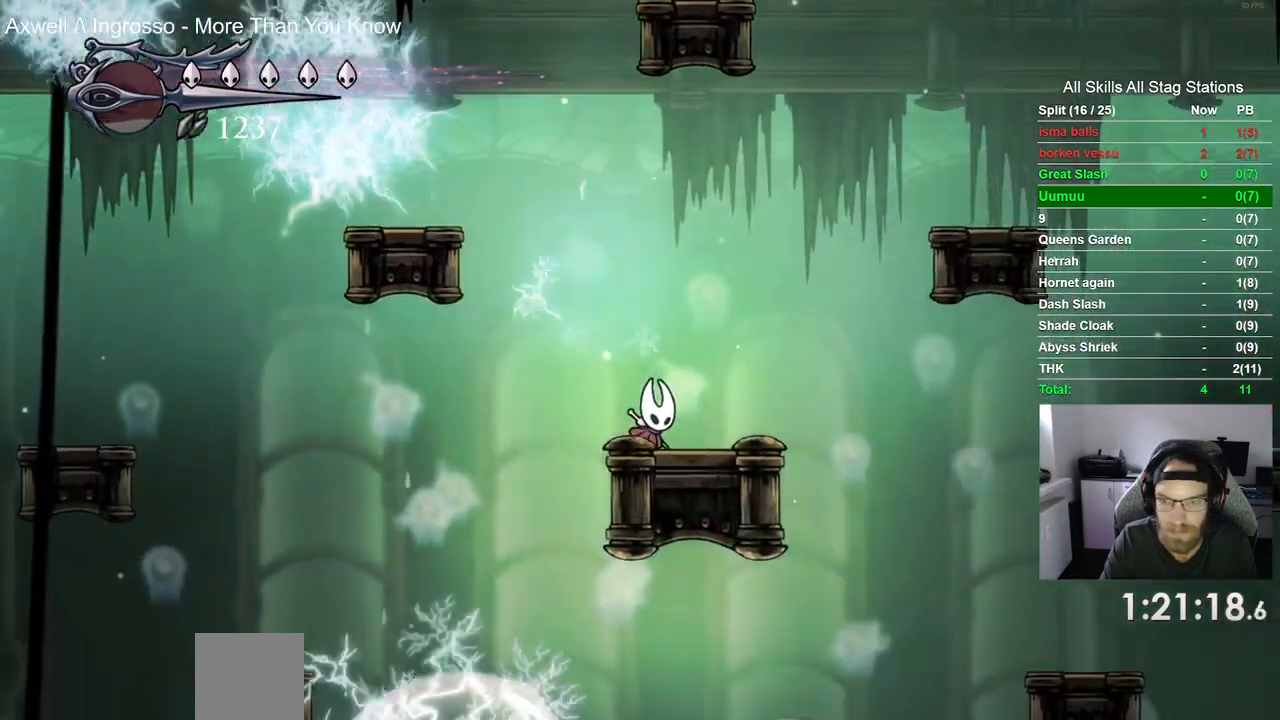
{"buttons": ["DPAD_RIGHT"], "left_stick": "center", "right_stick": "center", "events": []}
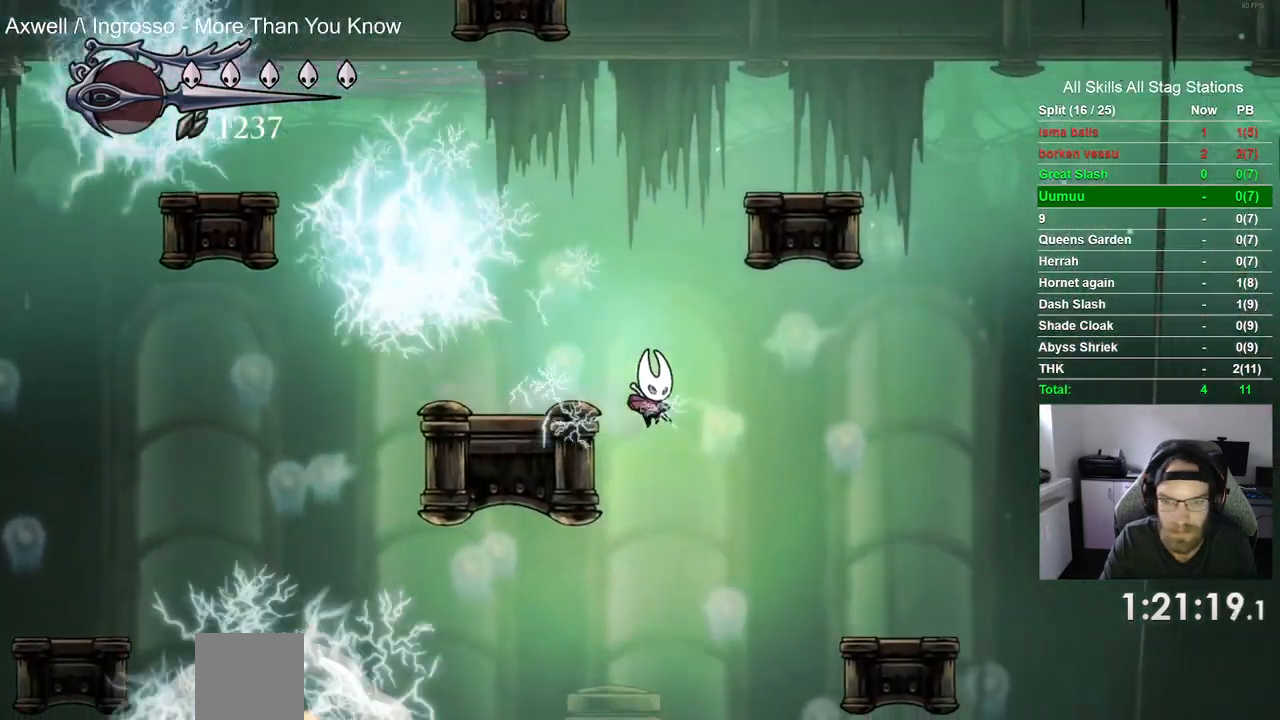
{"buttons": ["DPAD_LEFT"], "left_stick": "center", "right_stick": "center", "events": [[83, "DPAD_UP", "down"], [100, "DPAD_LEFT", "down"], [100, "DPAD_UP", "up"], [250, "DPAD_RIGHT", "up"]]}
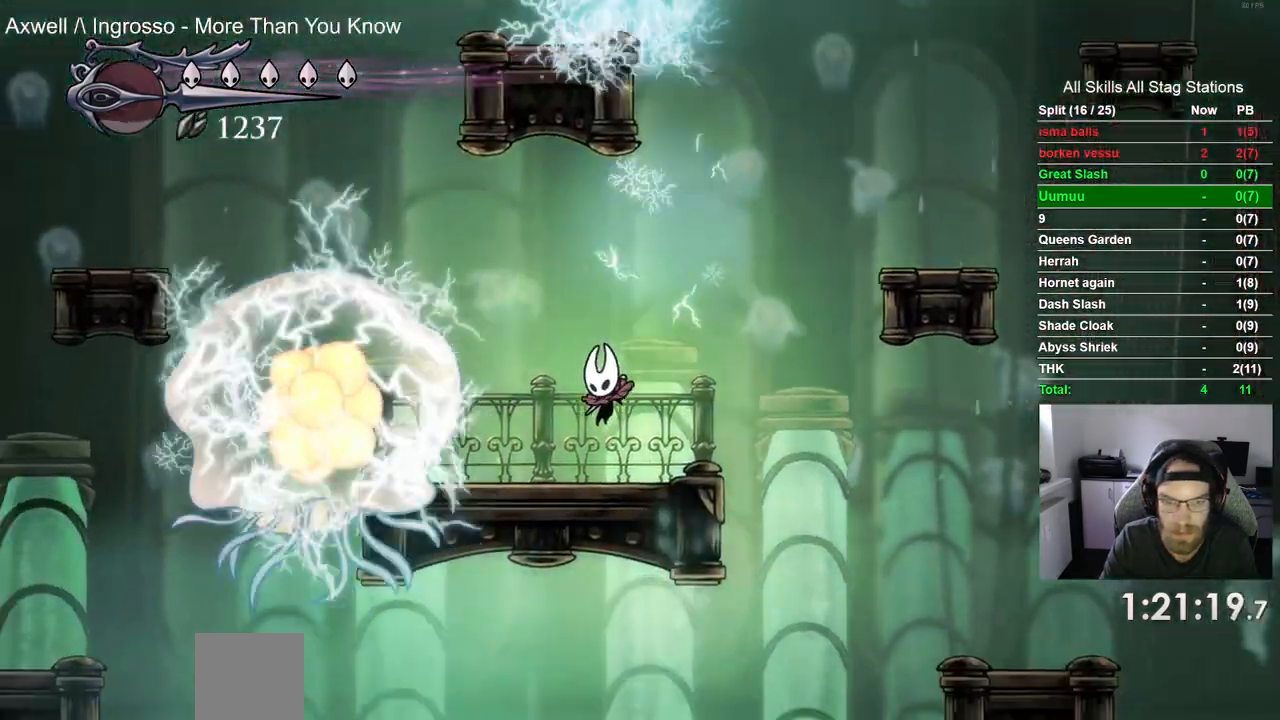
{"buttons": ["R2", "DPAD_RIGHT"], "left_stick": "center", "right_stick": "center", "events": [[50, "DPAD_LEFT", "up"], [233, "DPAD_RIGHT", "down"], [350, "R2", "down"]]}
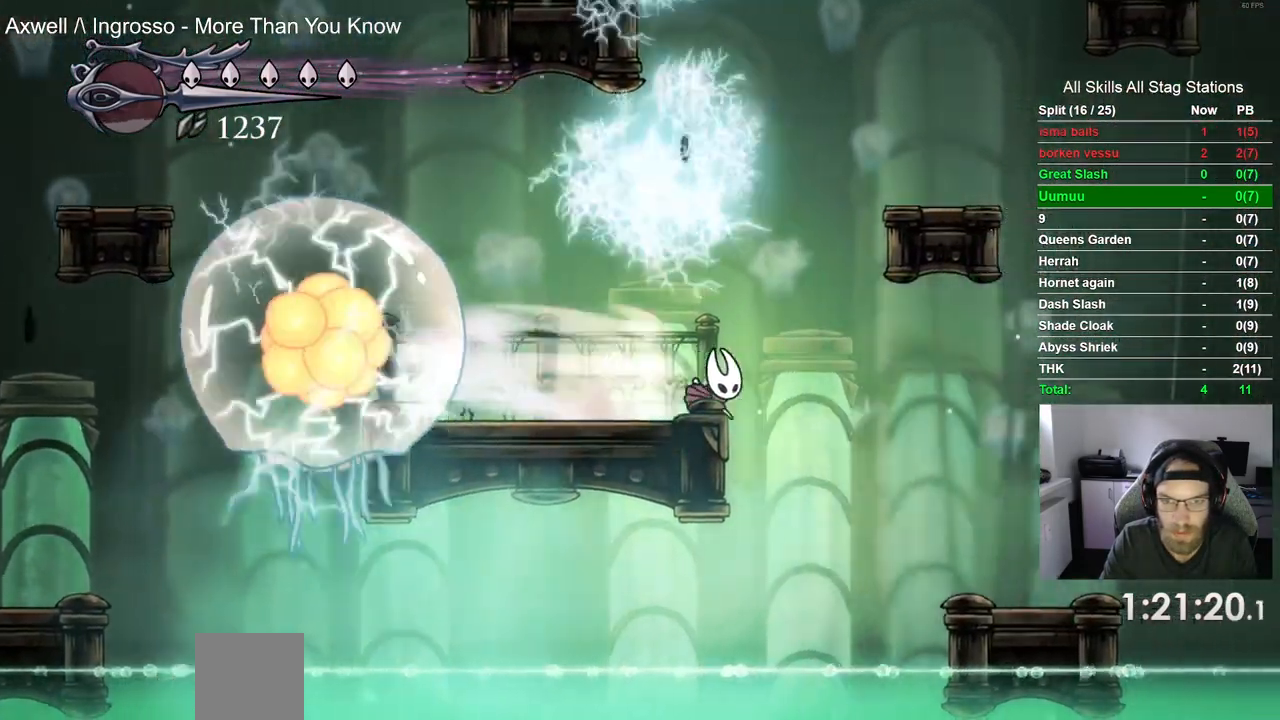
{"buttons": ["DPAD_RIGHT"], "left_stick": "center", "right_stick": "center", "events": [[67, "R2", "up"]]}
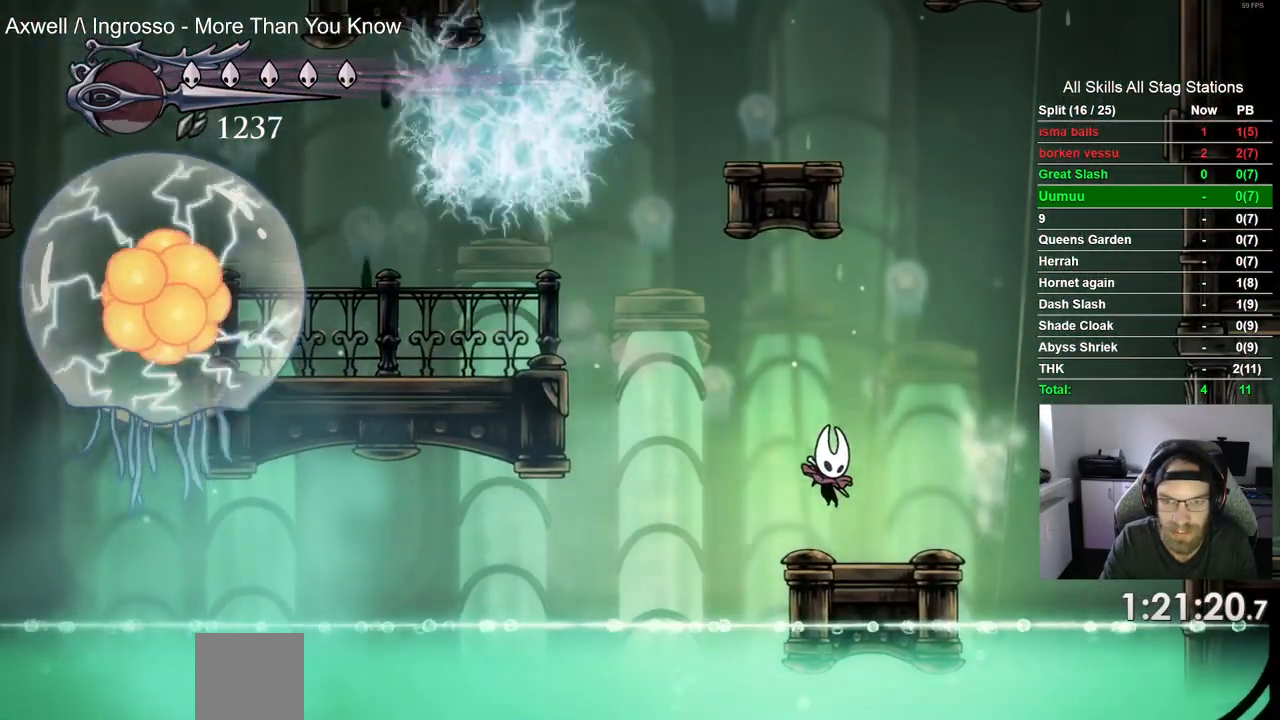
{"buttons": [], "left_stick": "center", "right_stick": "center", "events": [[17, "DPAD_RIGHT", "up"], [233, "DPAD_RIGHT", "down"], [300, "DPAD_RIGHT", "up"]]}
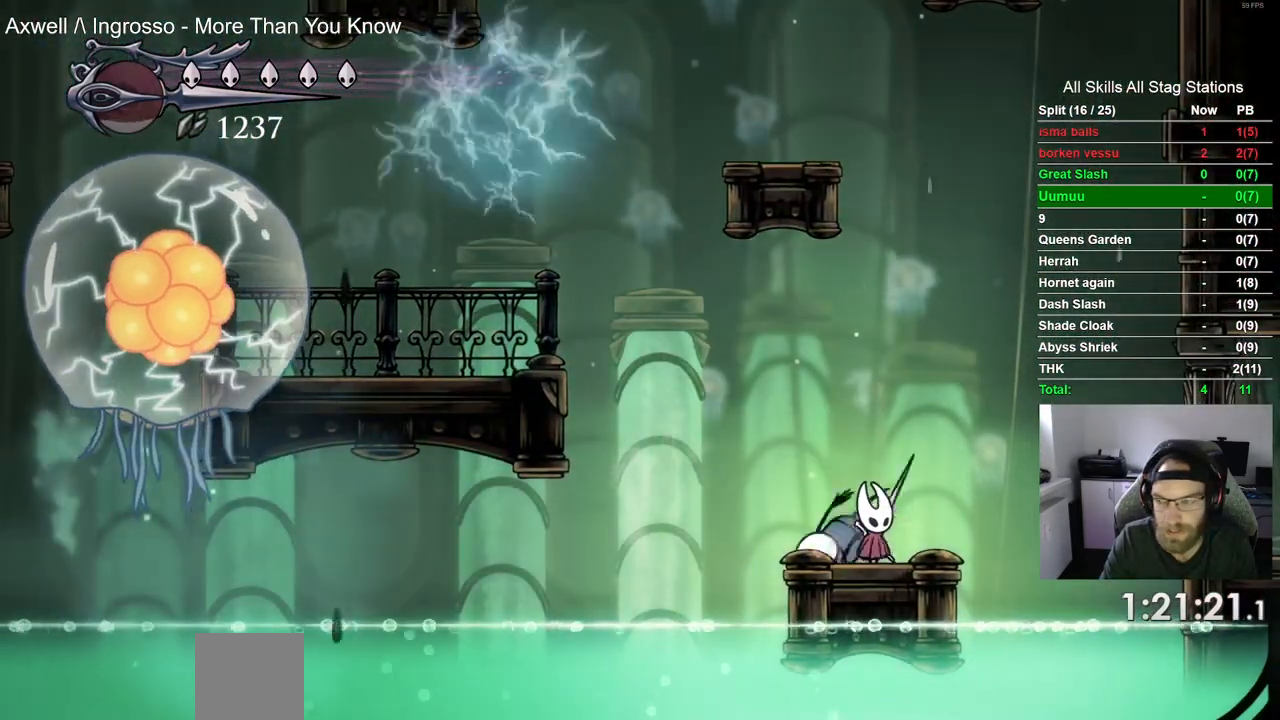
{"buttons": [], "left_stick": "center", "right_stick": "center", "events": [[250, "DPAD_LEFT", "down"], [317, "DPAD_LEFT", "up"]]}
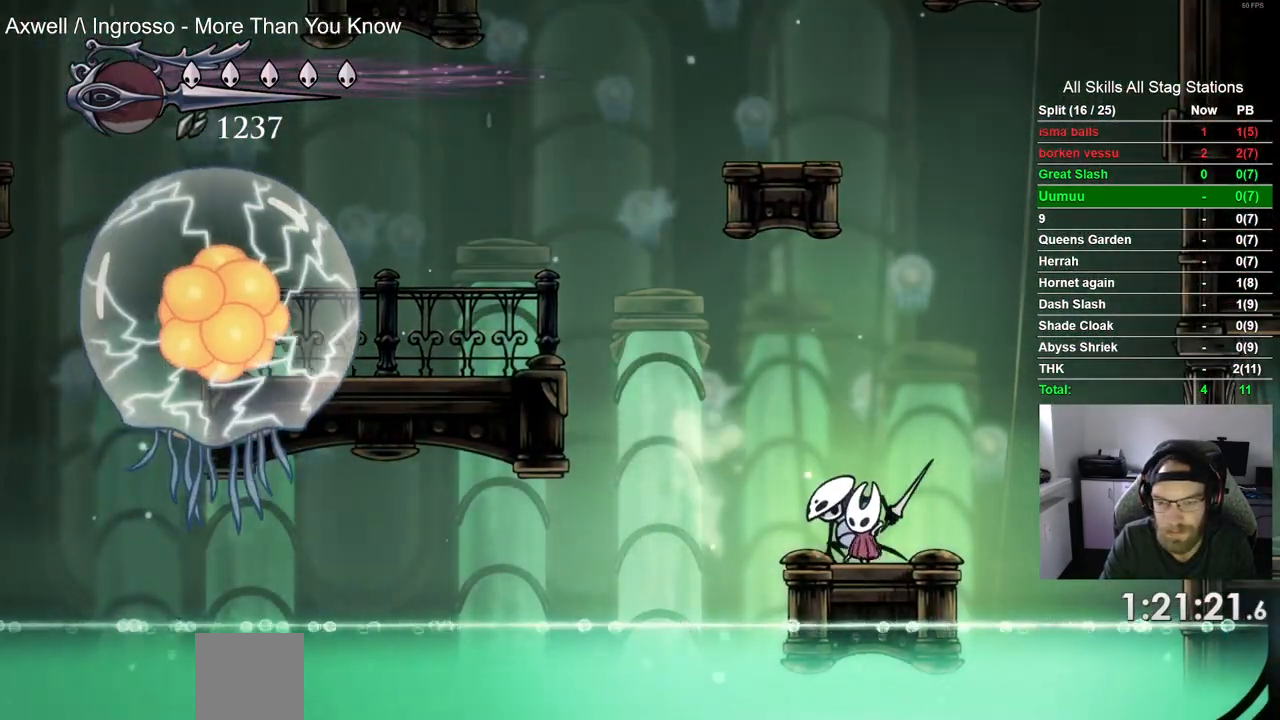
{"buttons": [], "left_stick": "center", "right_stick": "center", "events": []}
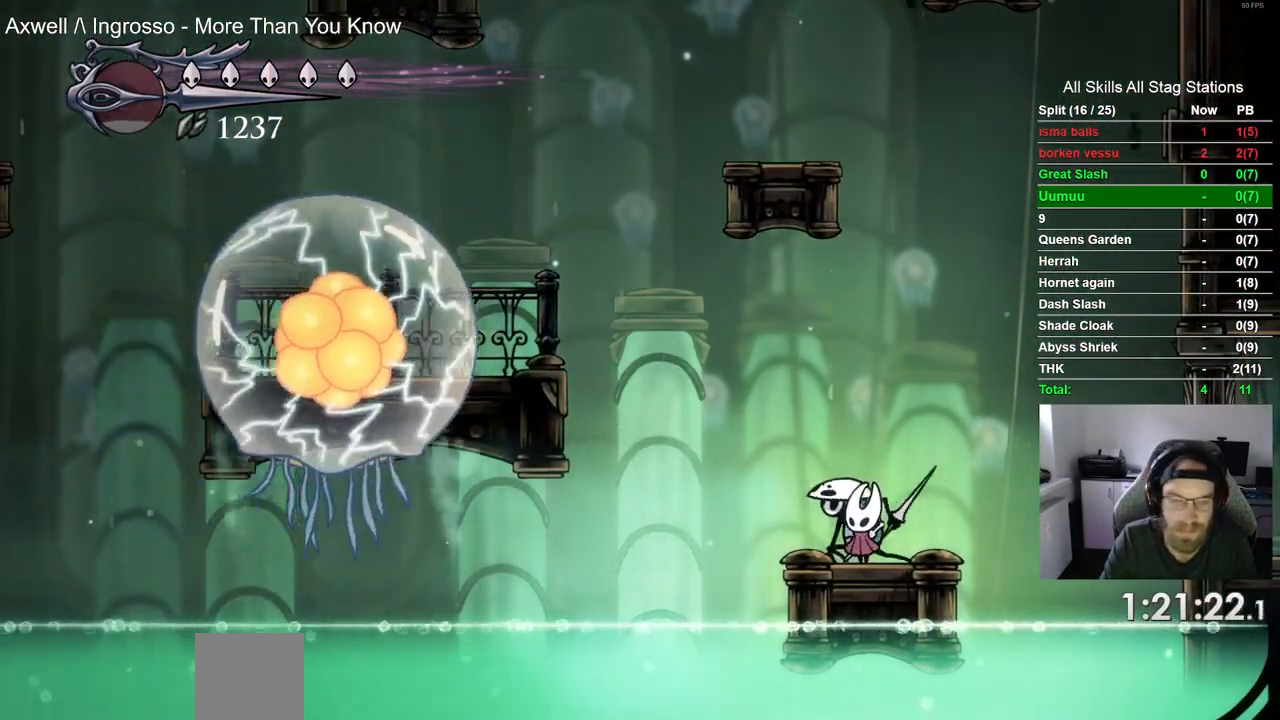
{"buttons": [], "left_stick": "center", "right_stick": "center", "events": []}
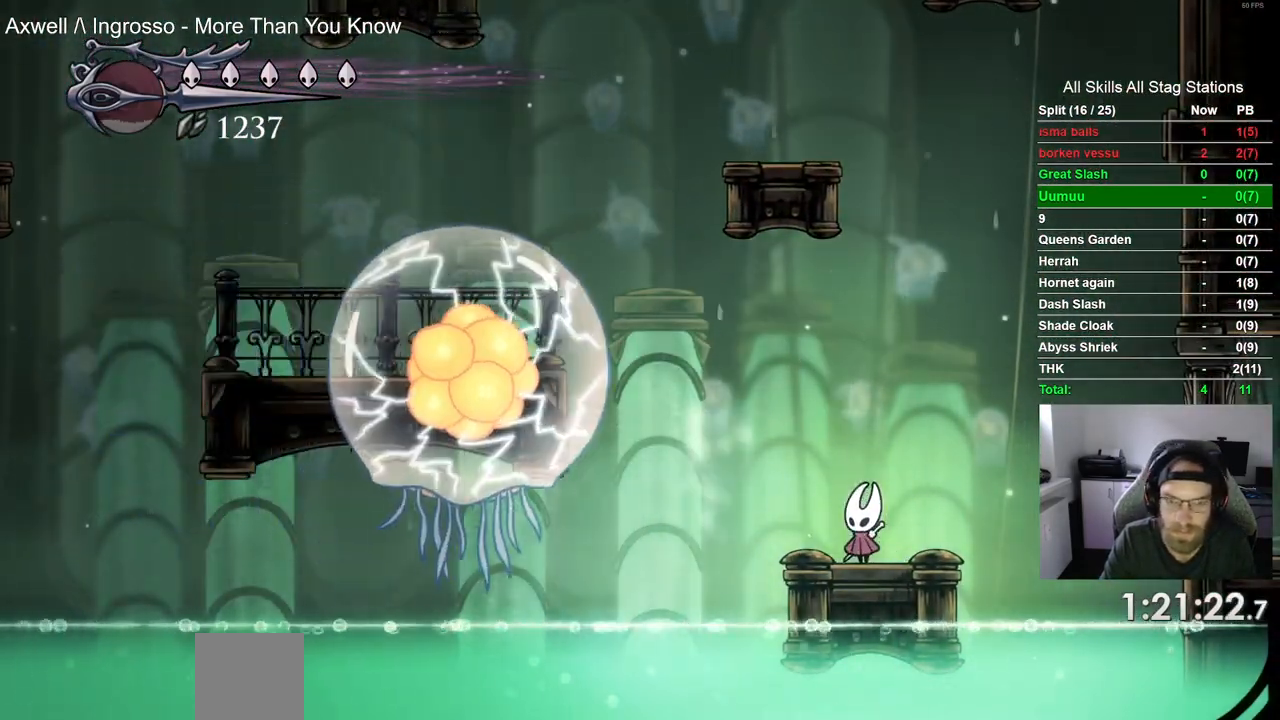
{"buttons": [], "left_stick": "center", "right_stick": "center", "events": []}
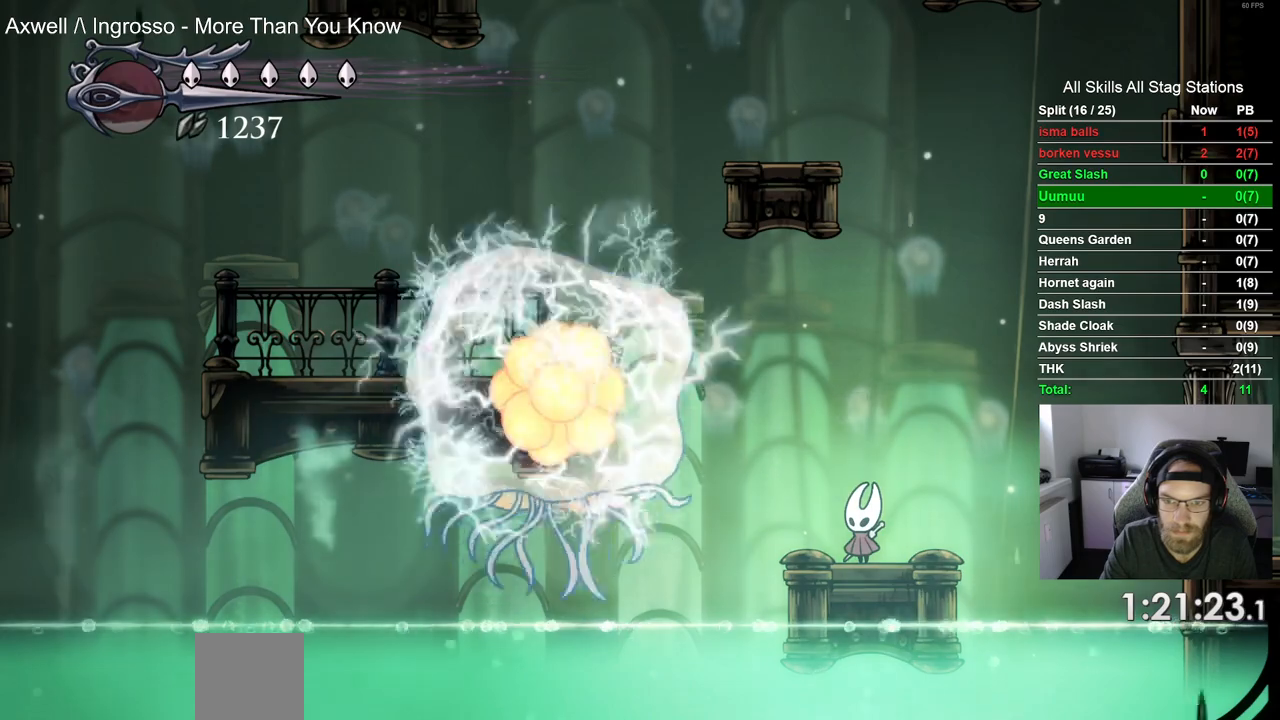
{"buttons": [], "left_stick": "center", "right_stick": "center", "events": []}
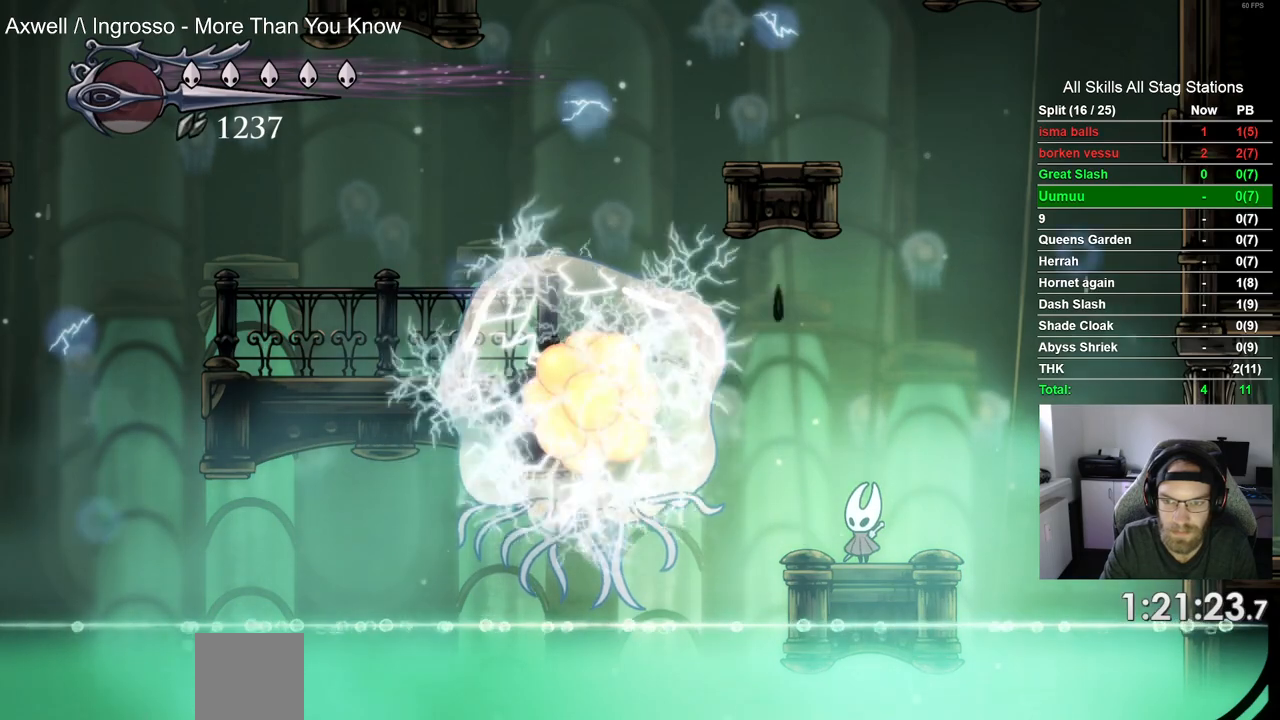
{"buttons": [], "left_stick": "center", "right_stick": "center", "events": [[17, "DPAD_RIGHT", "down"], [267, "DPAD_RIGHT", "up"]]}
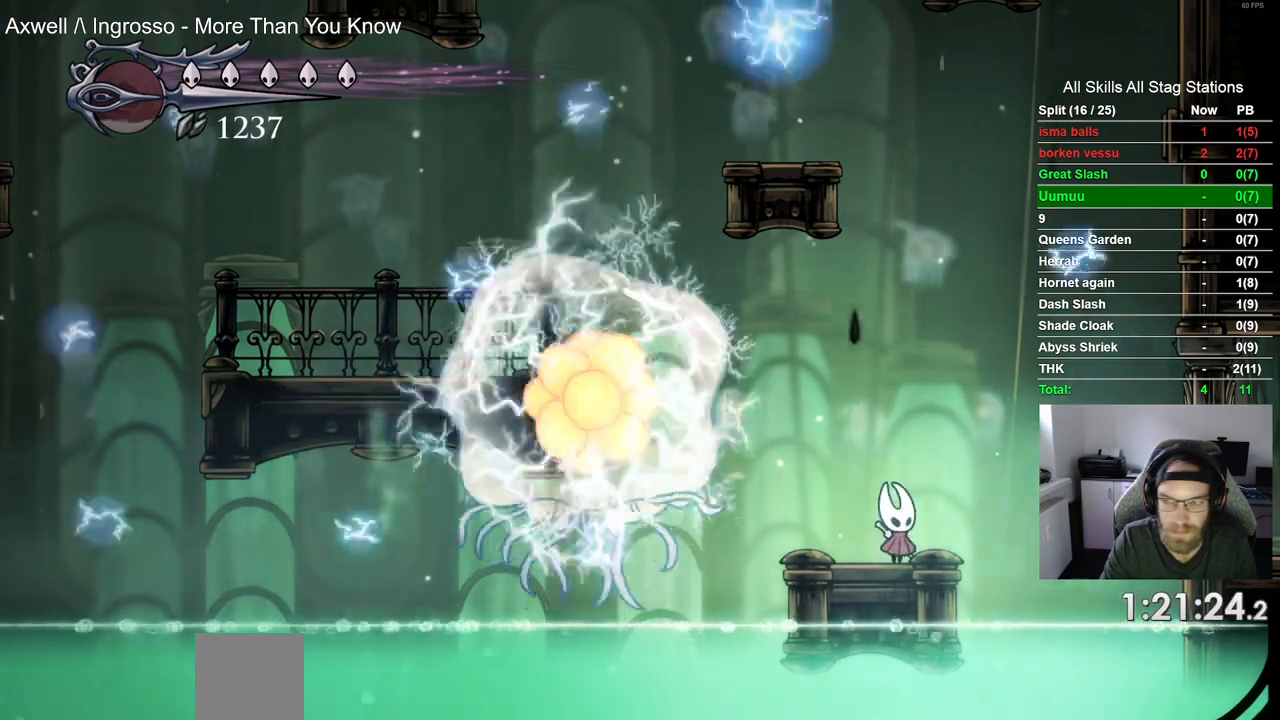
{"buttons": [], "left_stick": "center", "right_stick": "center", "events": [[350, "DPAD_LEFT", "down"], [450, "DPAD_LEFT", "up"]]}
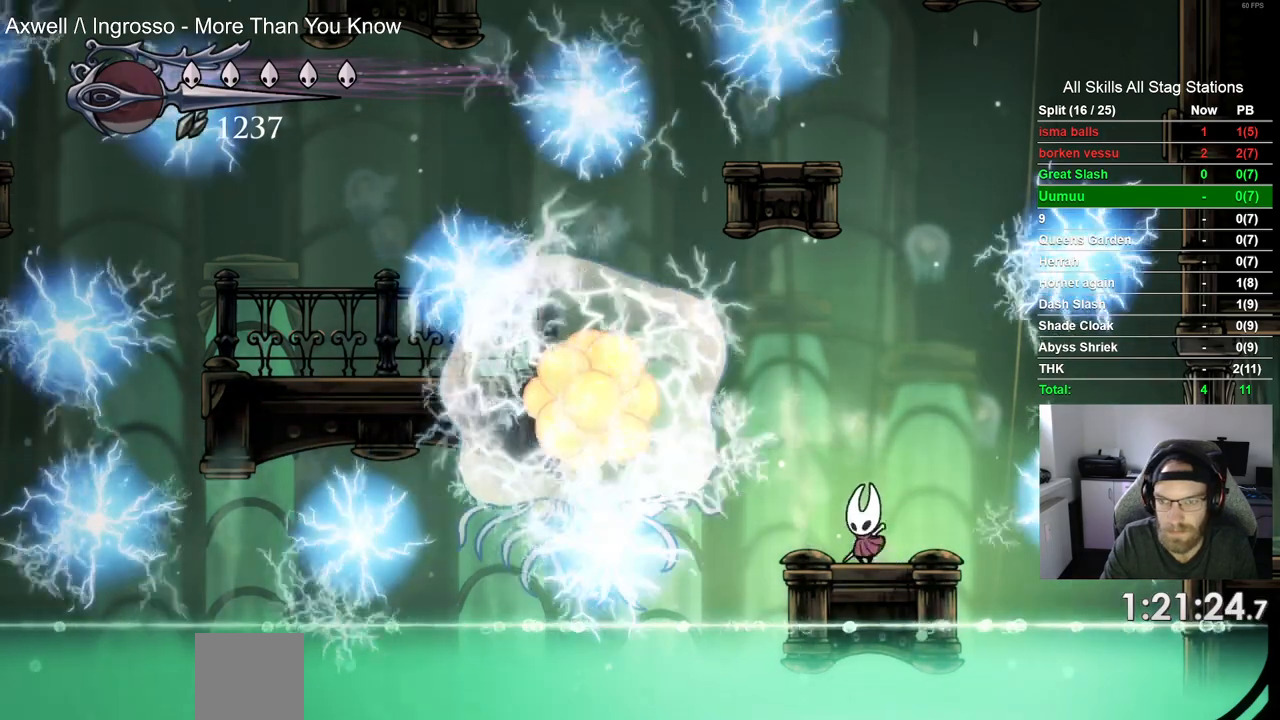
{"buttons": [], "left_stick": "center", "right_stick": "center", "events": []}
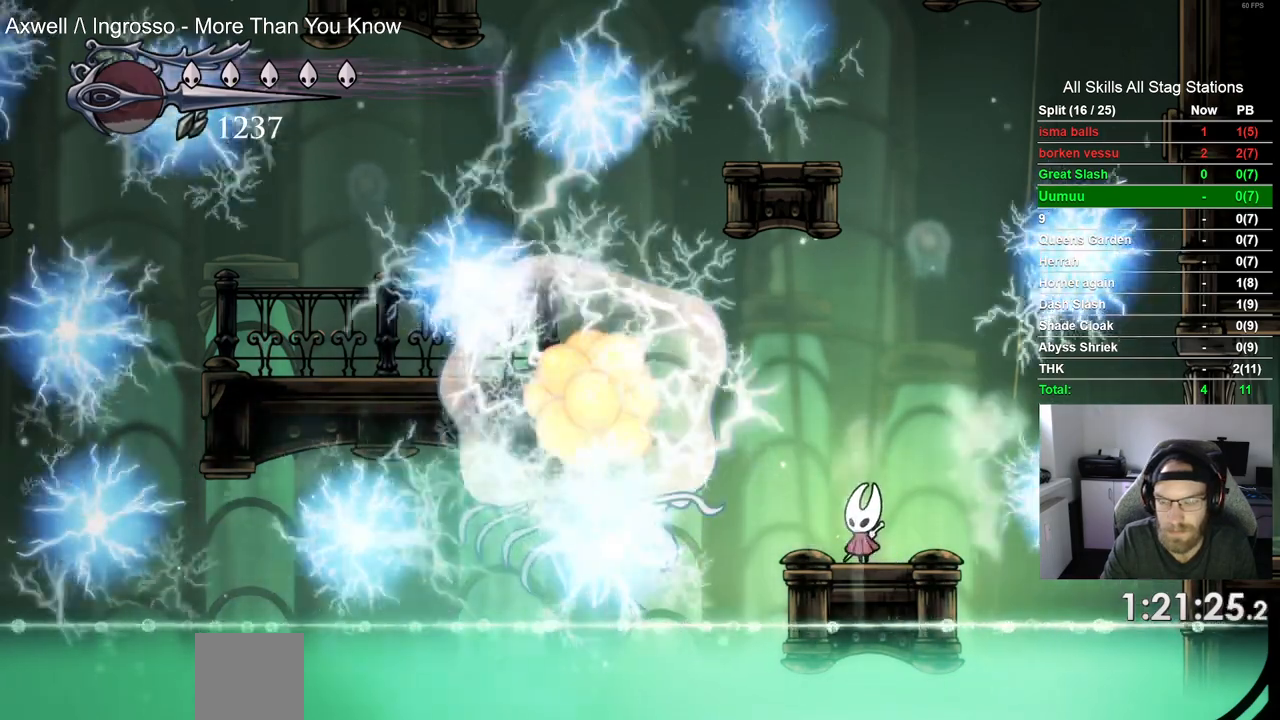
{"buttons": [], "left_stick": "center", "right_stick": "center", "events": []}
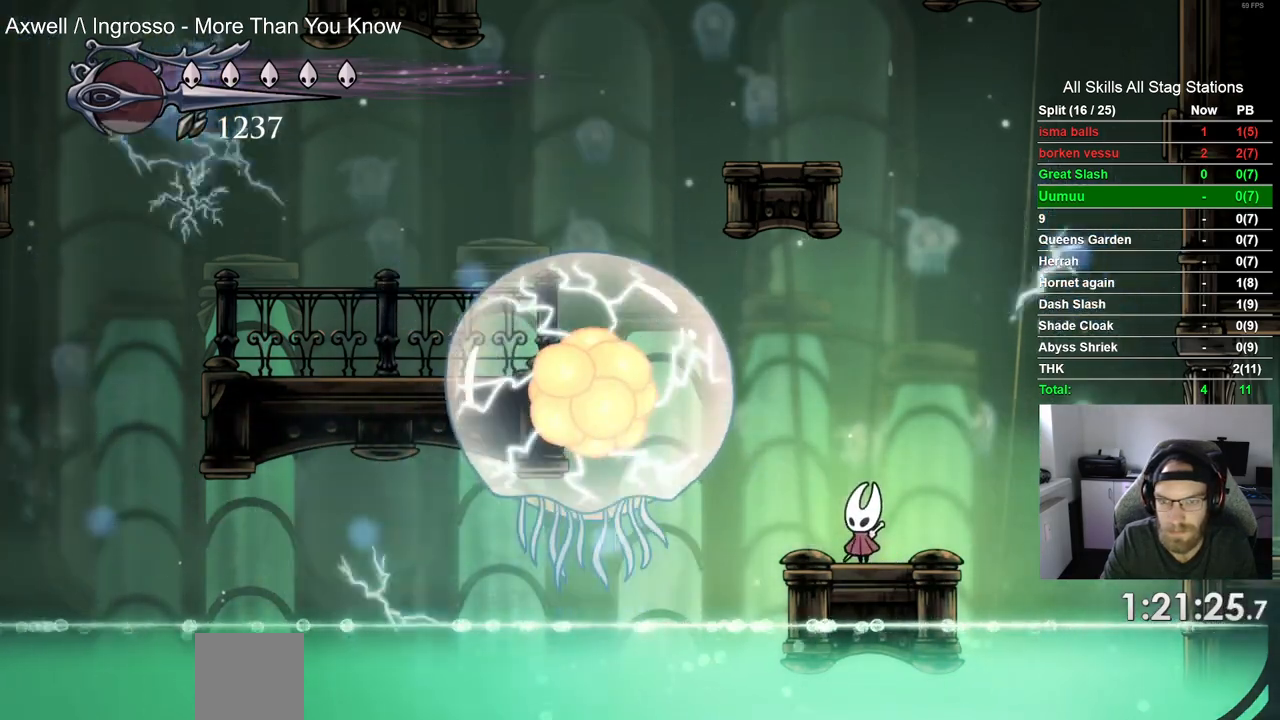
{"buttons": ["CROSS", "DPAD_RIGHT"], "left_stick": "center", "right_stick": "center", "events": [[450, "DPAD_RIGHT", "down"], [483, "CROSS", "down"]]}